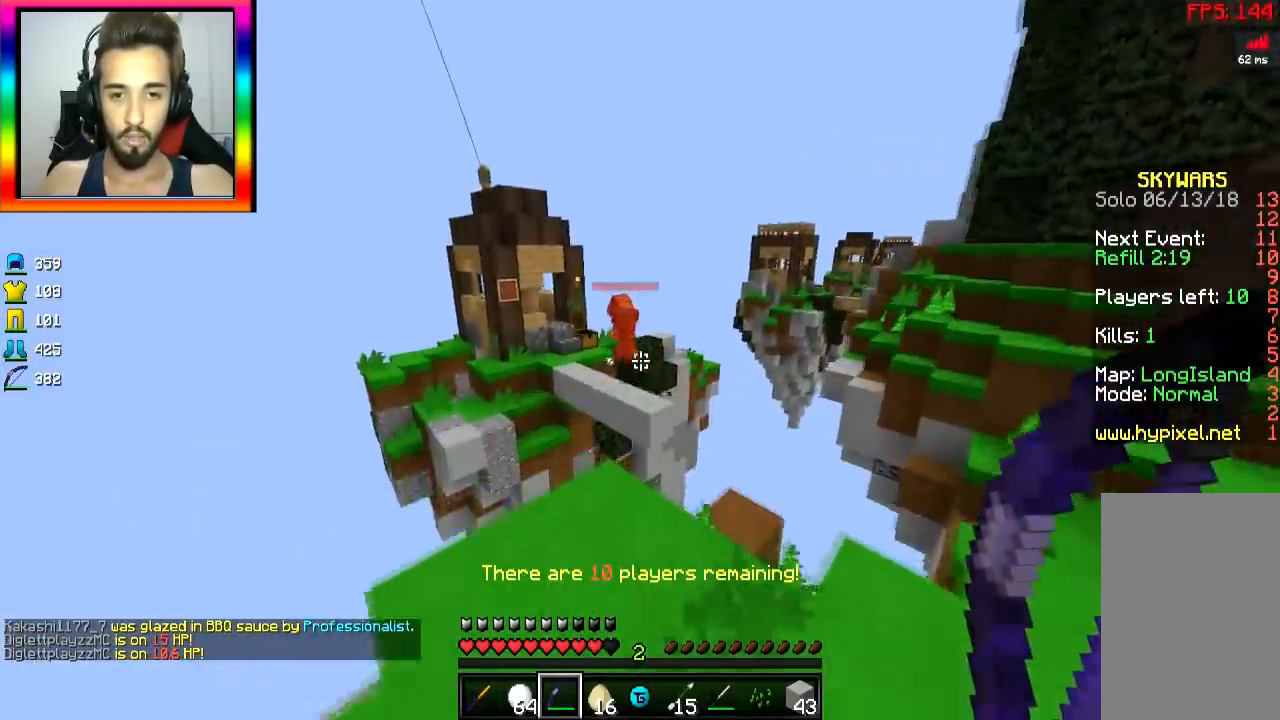
Gameplay with keyboard and mouse; each line is a JSON object with the keys and mouse buttons held at the frame after it. "events" lists presses ("down") and releases ("up") of "a", "d", "s", "space", "w", "mouse_left" and "mouse_right" between this image and that frame as [ms after this image, input, new state], when the widget could be followed in between. "mouse_left", "mouse_right" = the "left", "right" buttons of the "mouse" list. No other keys are recorded. Fast repeated clicks can show as one long hold. Mouse movement is not recorded.
{"keys": ["d", "w"], "mouse": [], "events": [[50, "a", "up"], [284, "d", "down"]]}
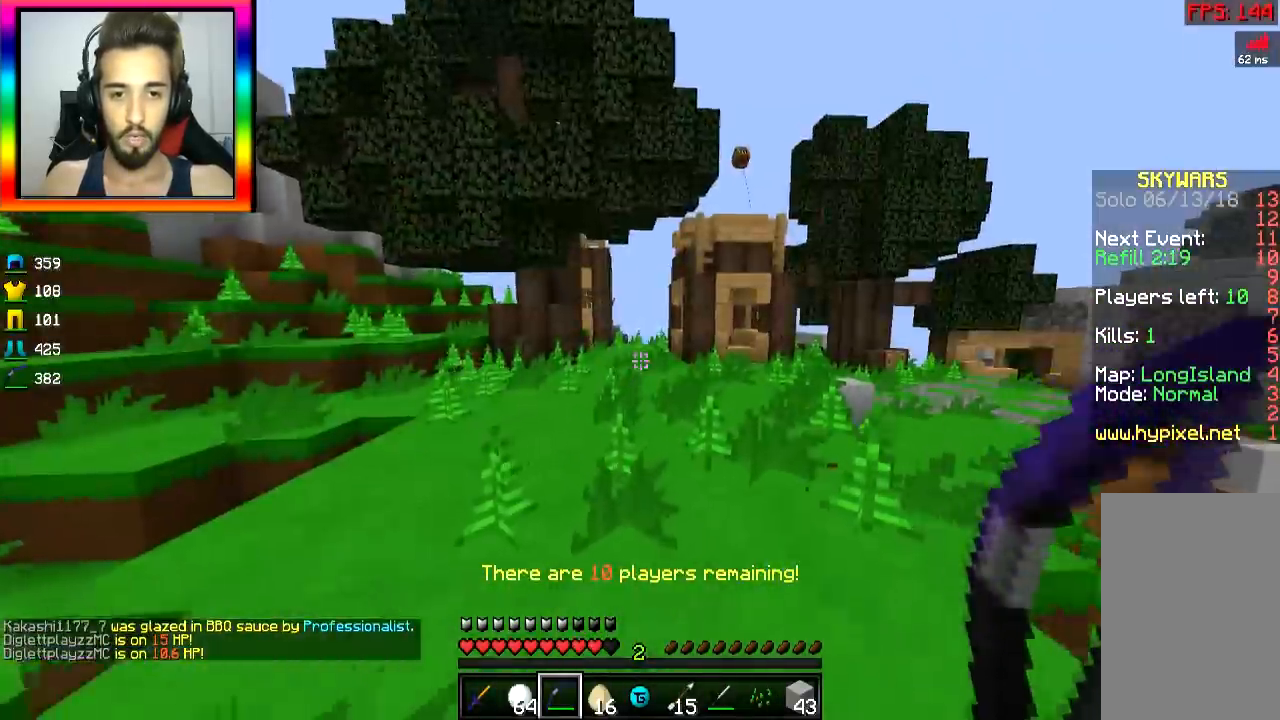
{"keys": ["d", "w"], "mouse": [], "events": [[33, "d", "up"], [133, "a", "down"], [200, "a", "up"], [283, "space", "down"], [384, "d", "down"], [434, "space", "up"]]}
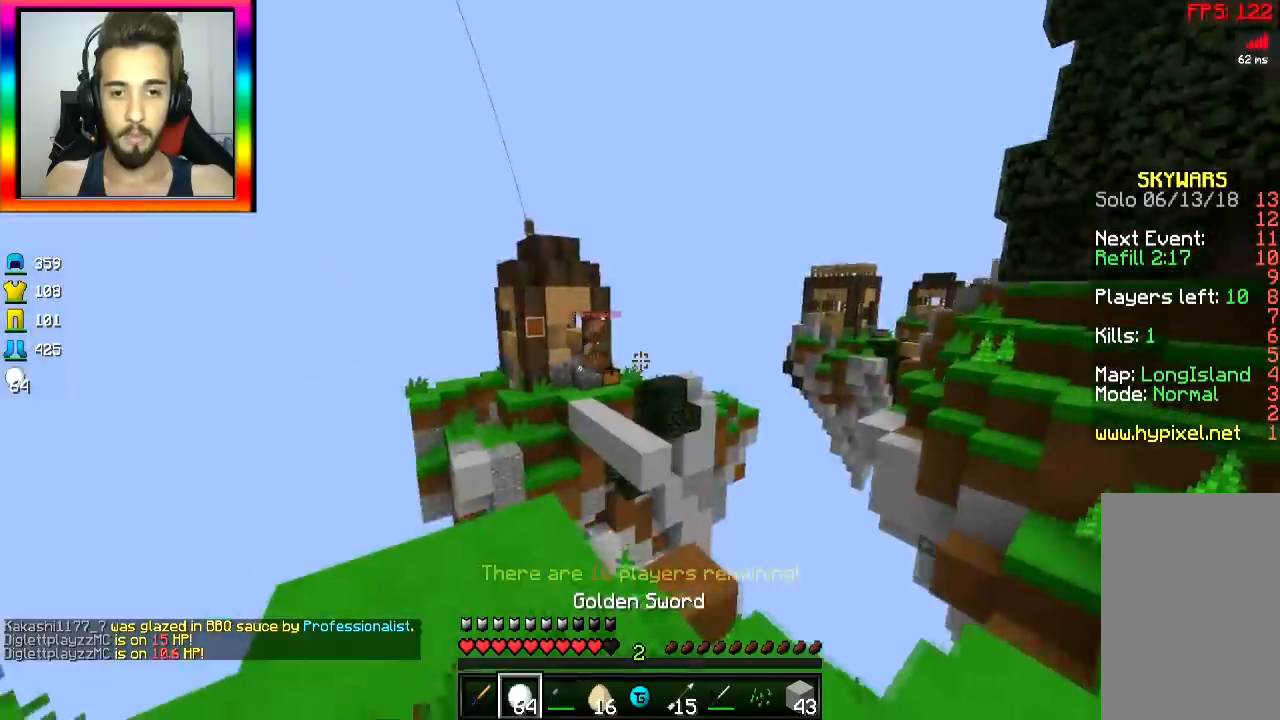
{"keys": ["d", "w"], "mouse": [], "events": [[184, "d", "up"], [401, "d", "down"]]}
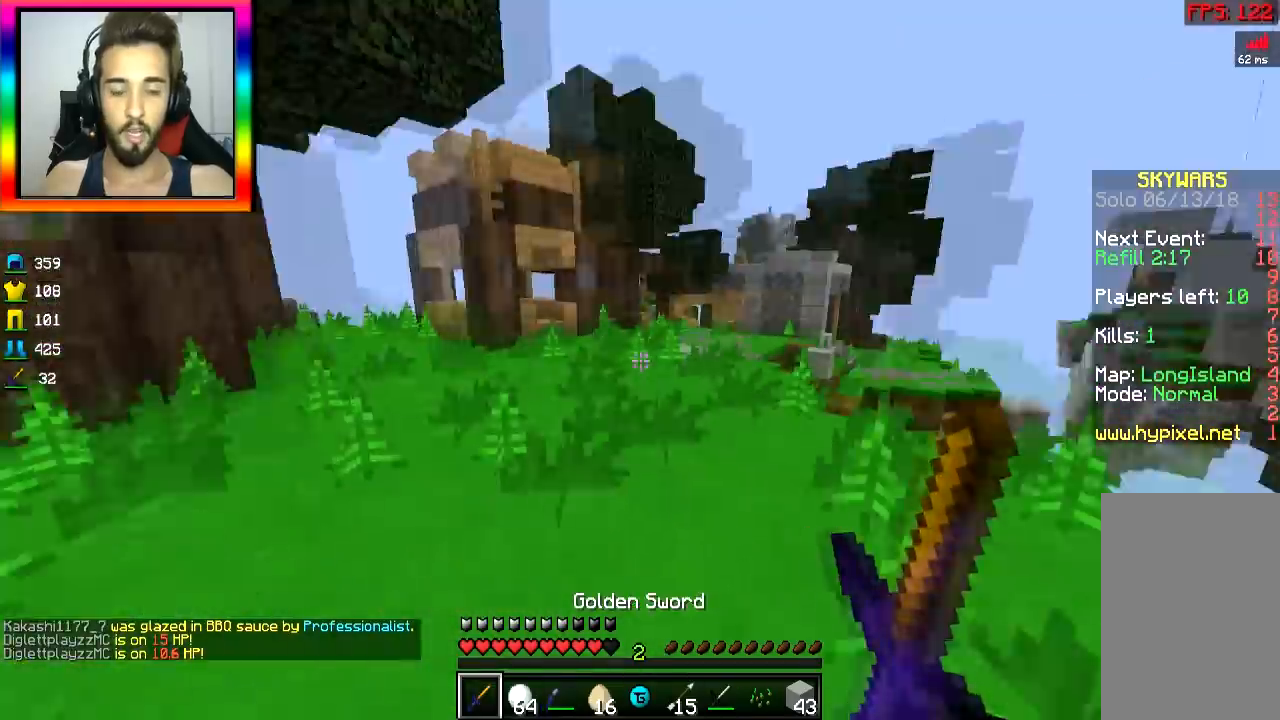
{"keys": ["w"], "mouse": [], "events": [[100, "d", "up"], [200, "space", "down"], [350, "space", "up"]]}
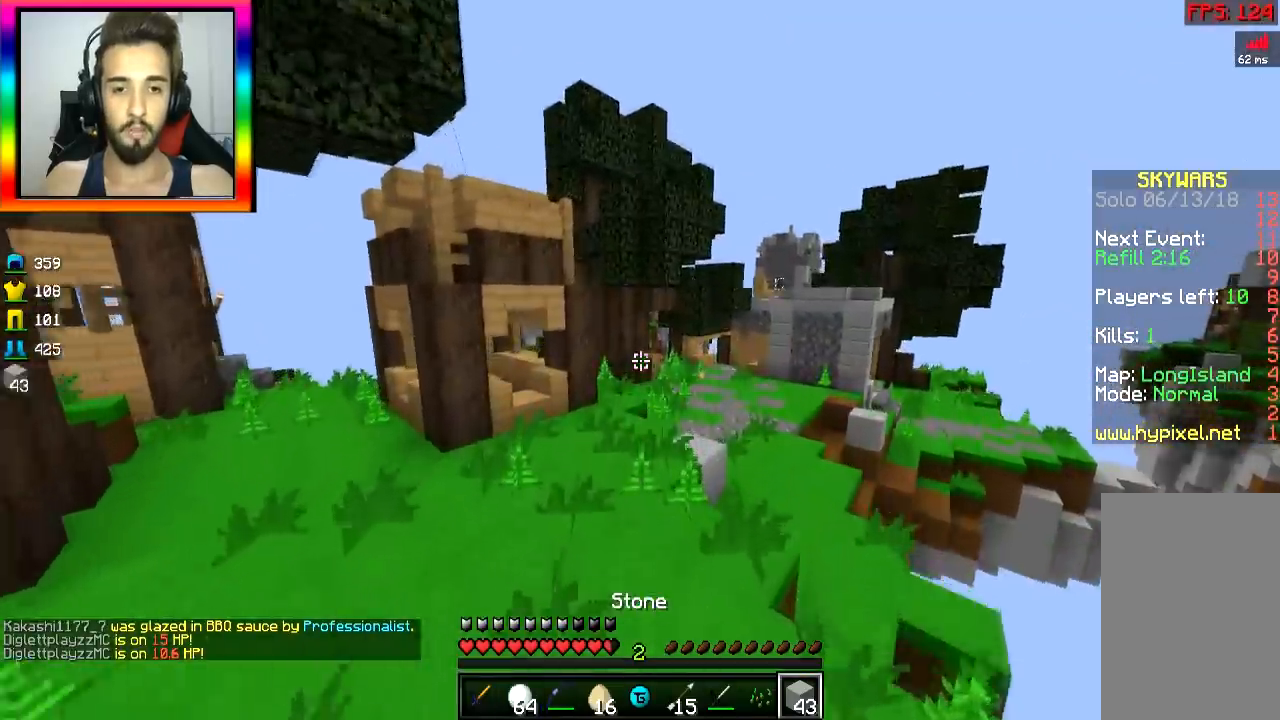
{"keys": ["w"], "mouse": [], "events": []}
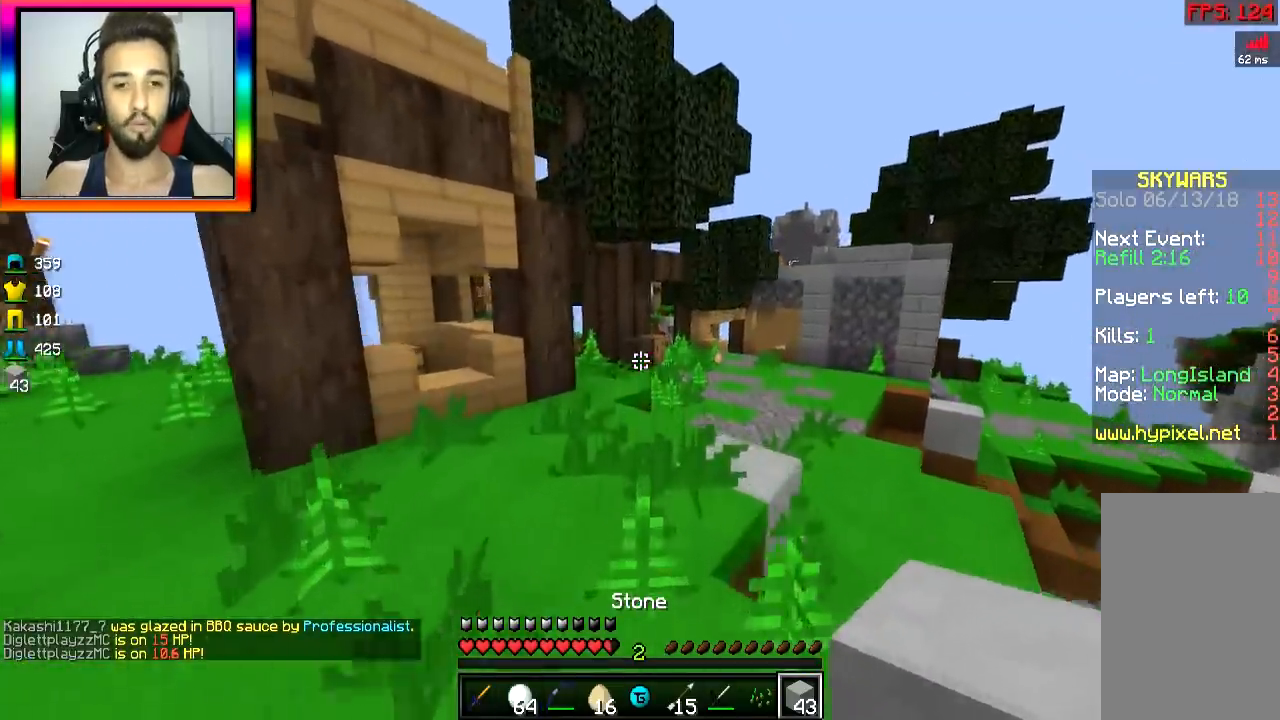
{"keys": ["w"], "mouse": [], "events": [[100, "a", "down"], [217, "a", "up"]]}